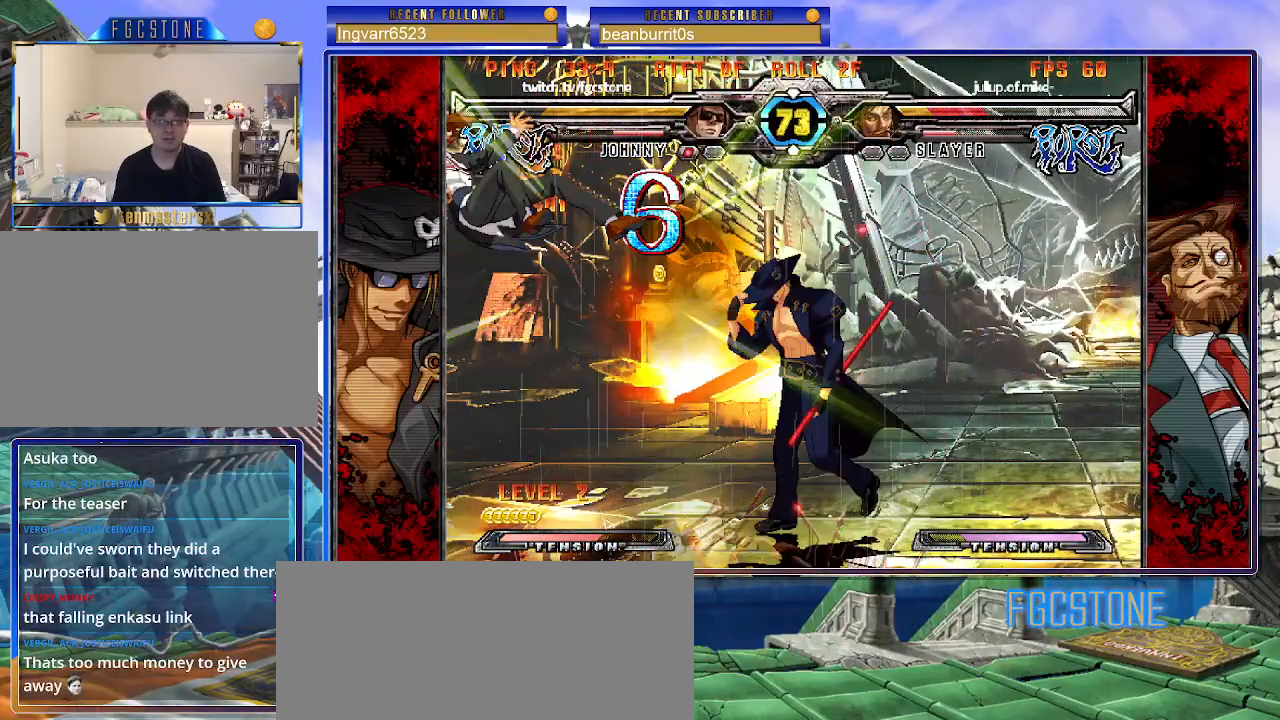
Gameplay with a controller (arcade stick); each line is a JSON object with the inputs held at the frame after it. "events" lists button and stick changes between this image and that frame as [ms after this image, input, new state], when the widget could be followed in between. Not read: L3 R3.
{"buttons": [], "left_stick": "center", "events": [[200, "left_stick", "down"], [267, "left_stick", "right"], [317, "HS", "down"], [367, "left_stick", "center"], [400, "HS", "up"]]}
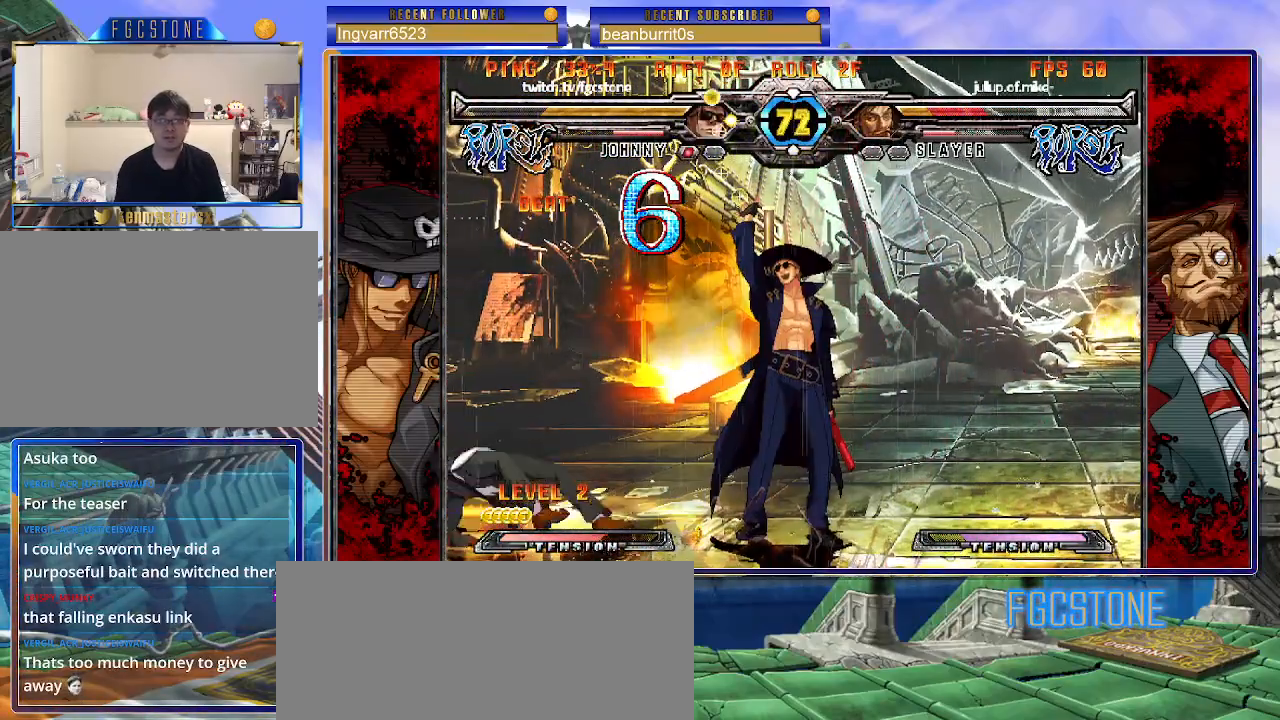
{"buttons": [], "left_stick": "left", "events": [[67, "left_stick", "left"]]}
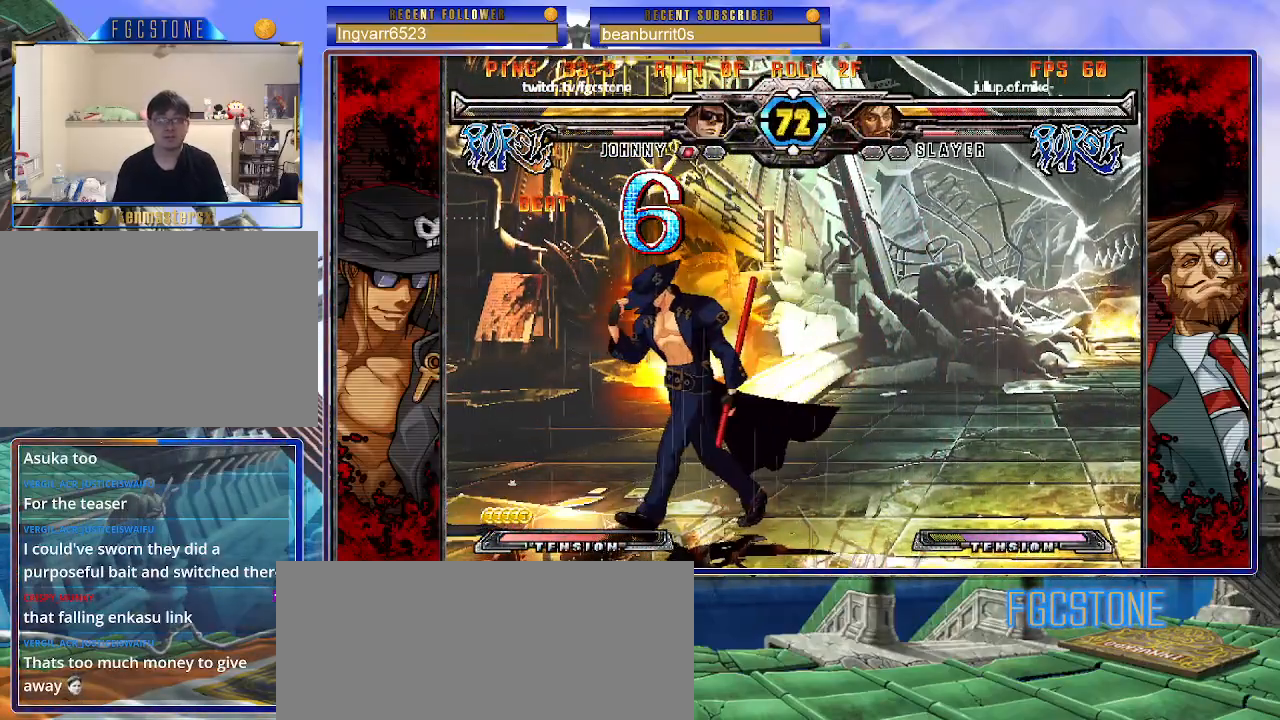
{"buttons": [], "left_stick": "center", "events": [[133, "K", "down"], [133, "left_stick", "down"], [233, "K", "up"], [433, "left_stick", "center"]]}
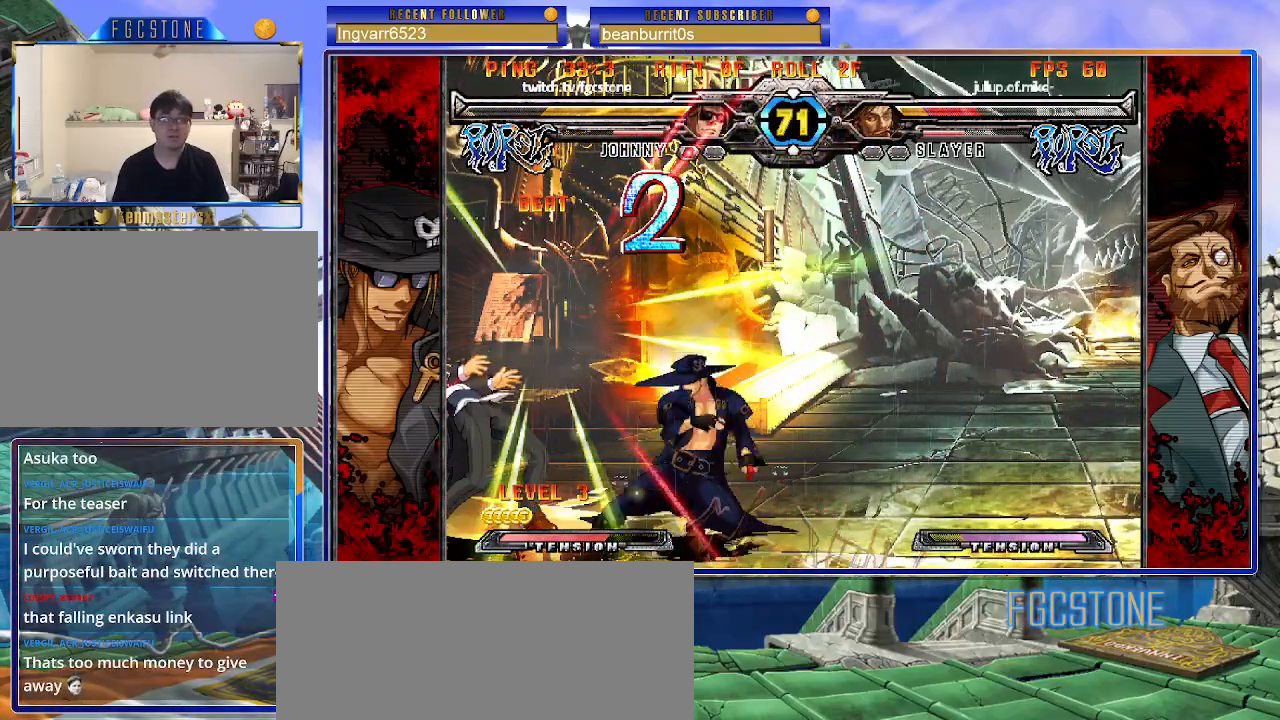
{"buttons": [], "left_stick": "center", "events": [[33, "left_stick", "right"], [233, "left_stick", "left"], [317, "left_stick", "center"], [333, "HS", "down"], [400, "HS", "up"]]}
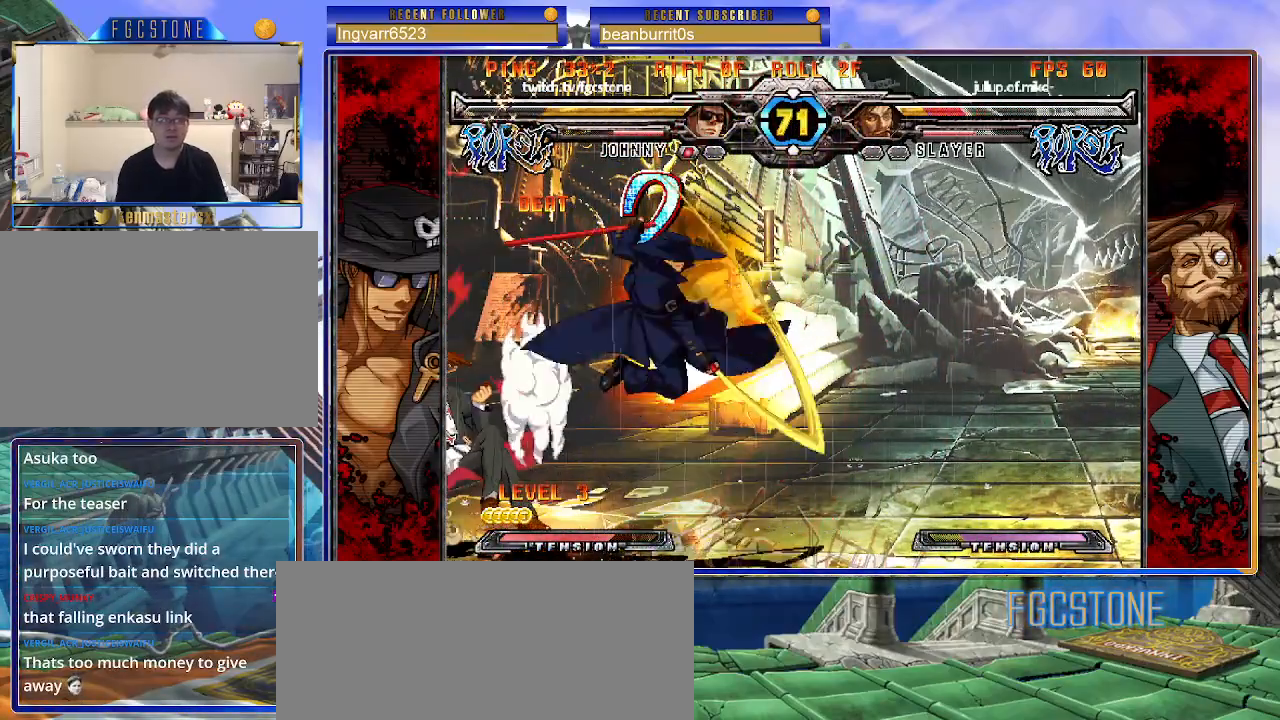
{"buttons": [], "left_stick": "right", "events": [[100, "HS", "down"], [100, "K", "down"], [100, "S", "down"], [133, "K", "up"], [133, "S", "up"], [150, "HS", "up"], [300, "left_stick", "right"]]}
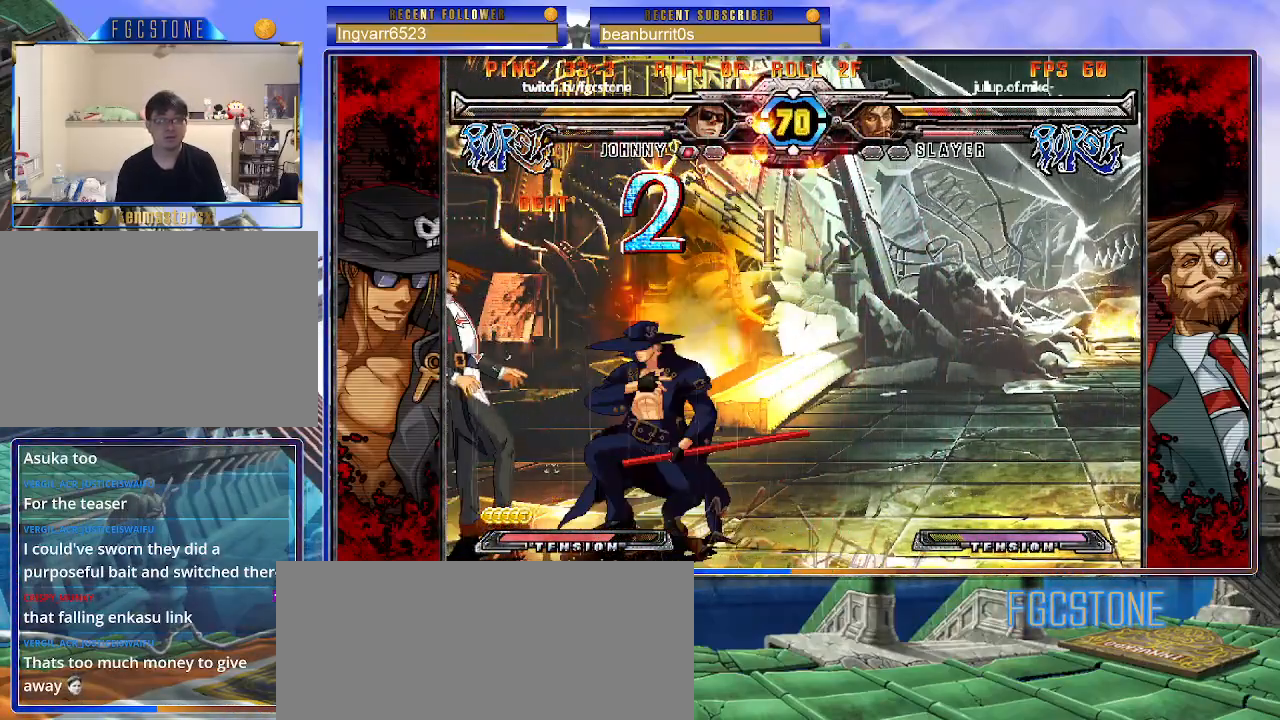
{"buttons": [], "left_stick": "down-right", "events": [[50, "left_stick", "down-right"]]}
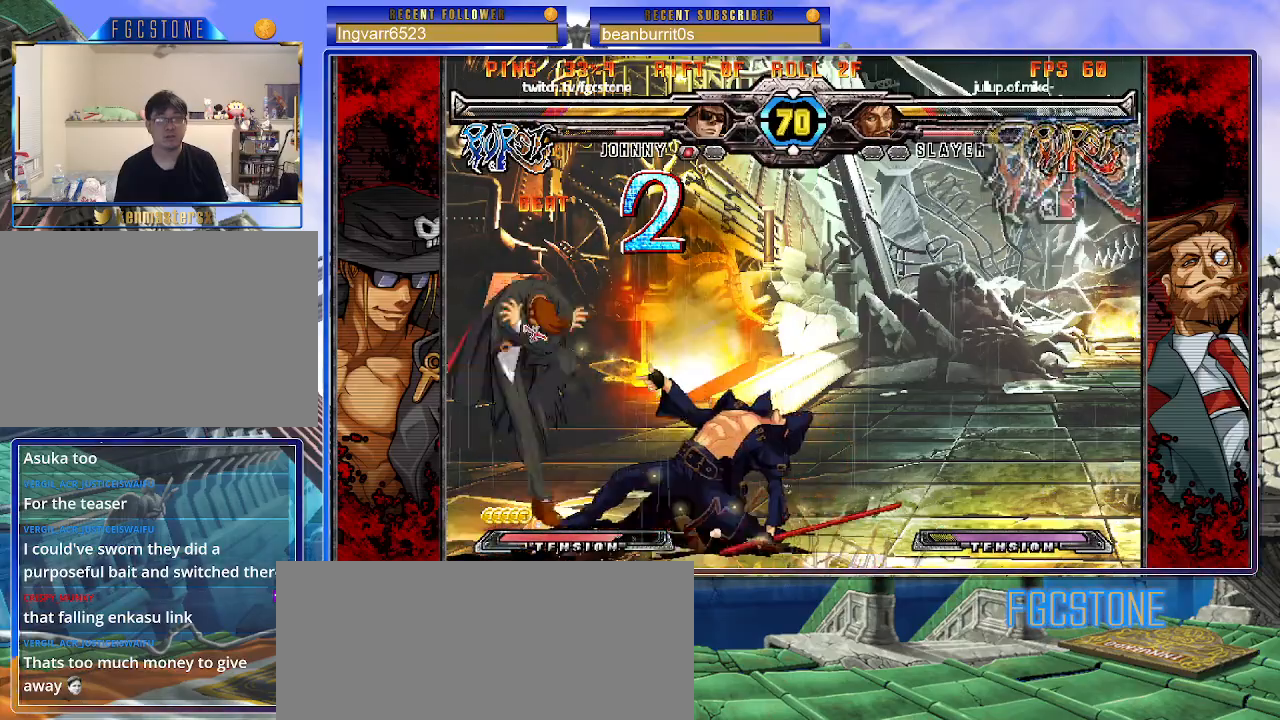
{"buttons": [], "left_stick": "down-right", "events": []}
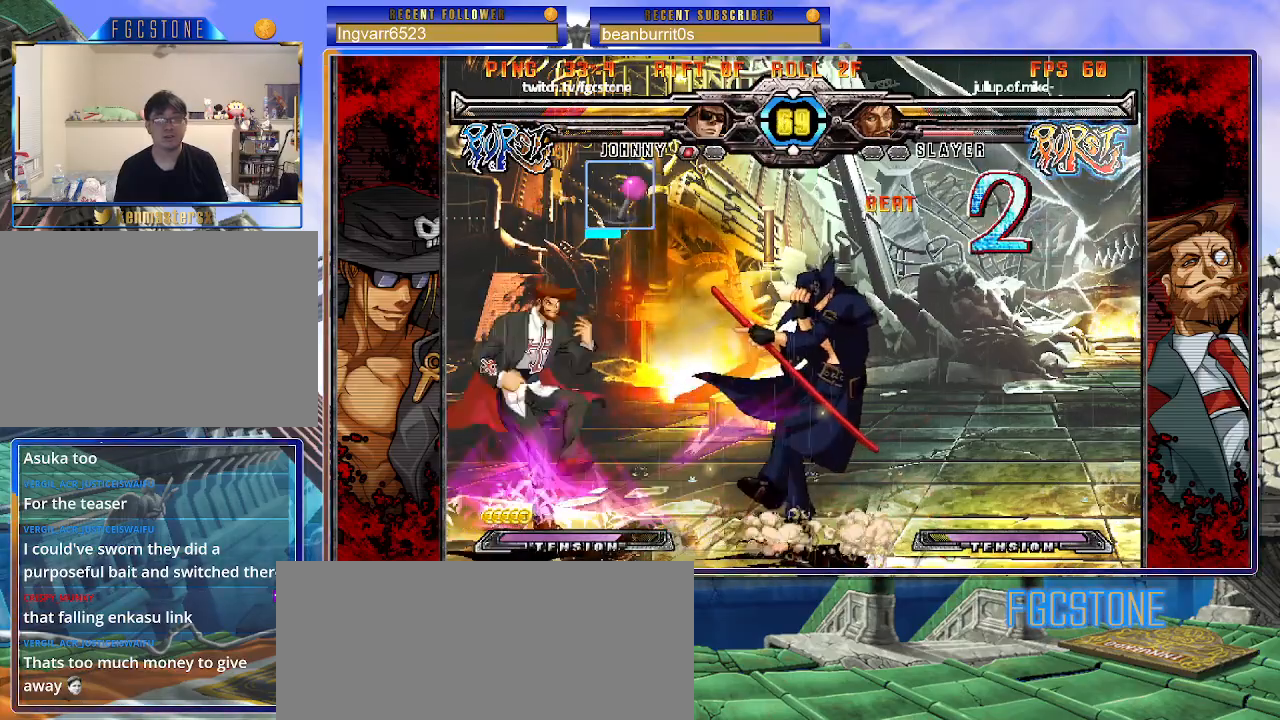
{"buttons": [], "left_stick": "down-right", "events": [[350, "D", "down"], [350, "HS", "down"], [450, "HS", "up"], [467, "D", "up"]]}
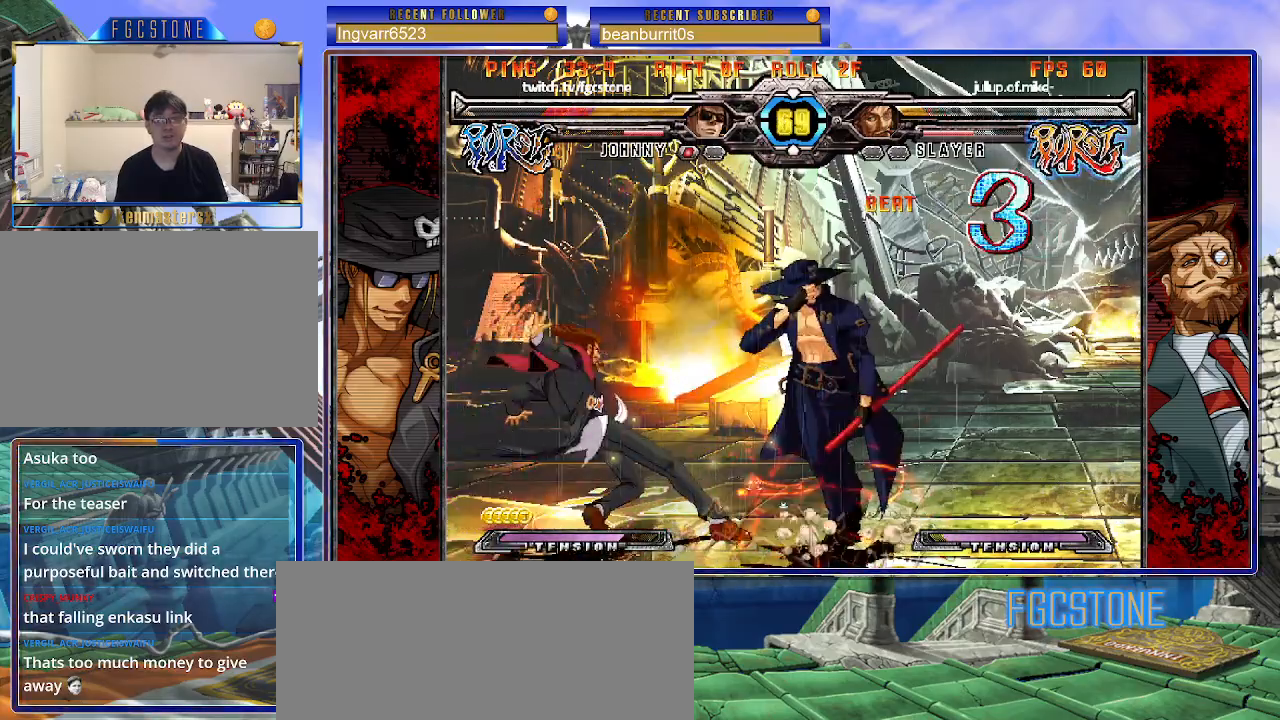
{"buttons": [], "left_stick": "down-right", "events": [[317, "K", "down"], [383, "S", "down"], [400, "HS", "down"], [417, "K", "up"], [483, "HS", "up"], [483, "S", "up"]]}
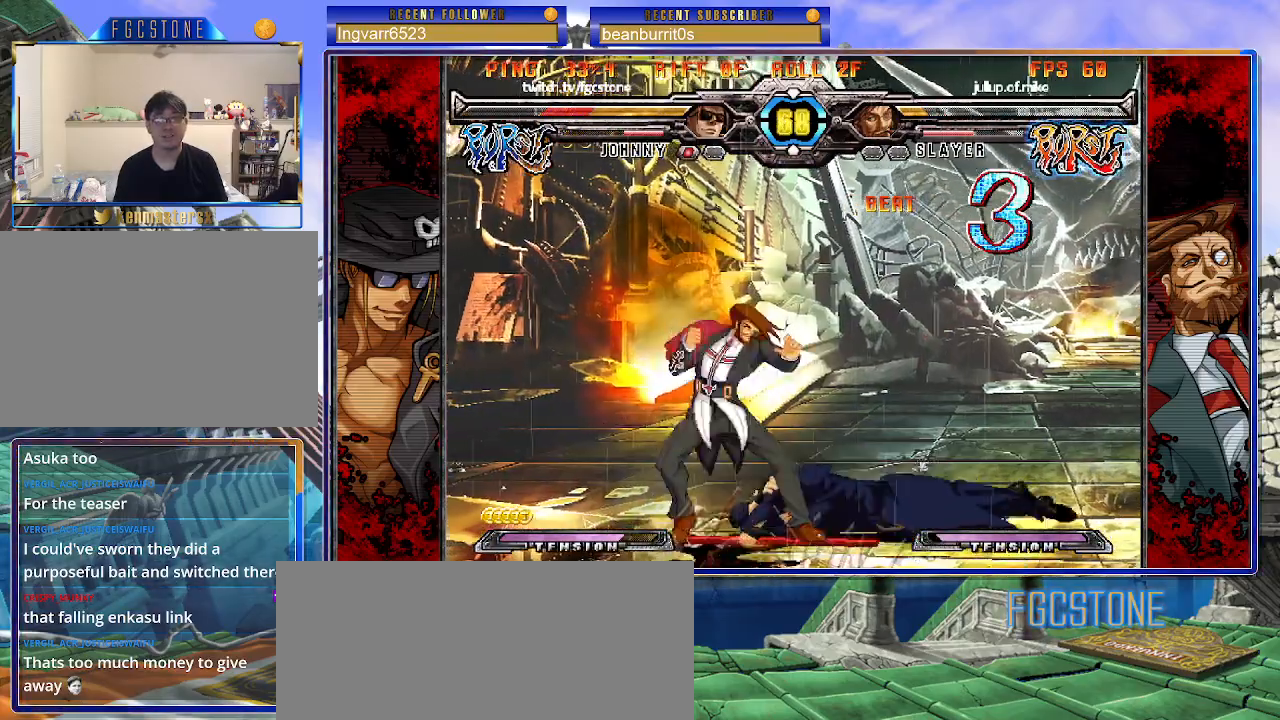
{"buttons": [], "left_stick": "left", "events": [[17, "K", "down"], [33, "left_stick", "center"], [83, "K", "up"], [367, "left_stick", "left"]]}
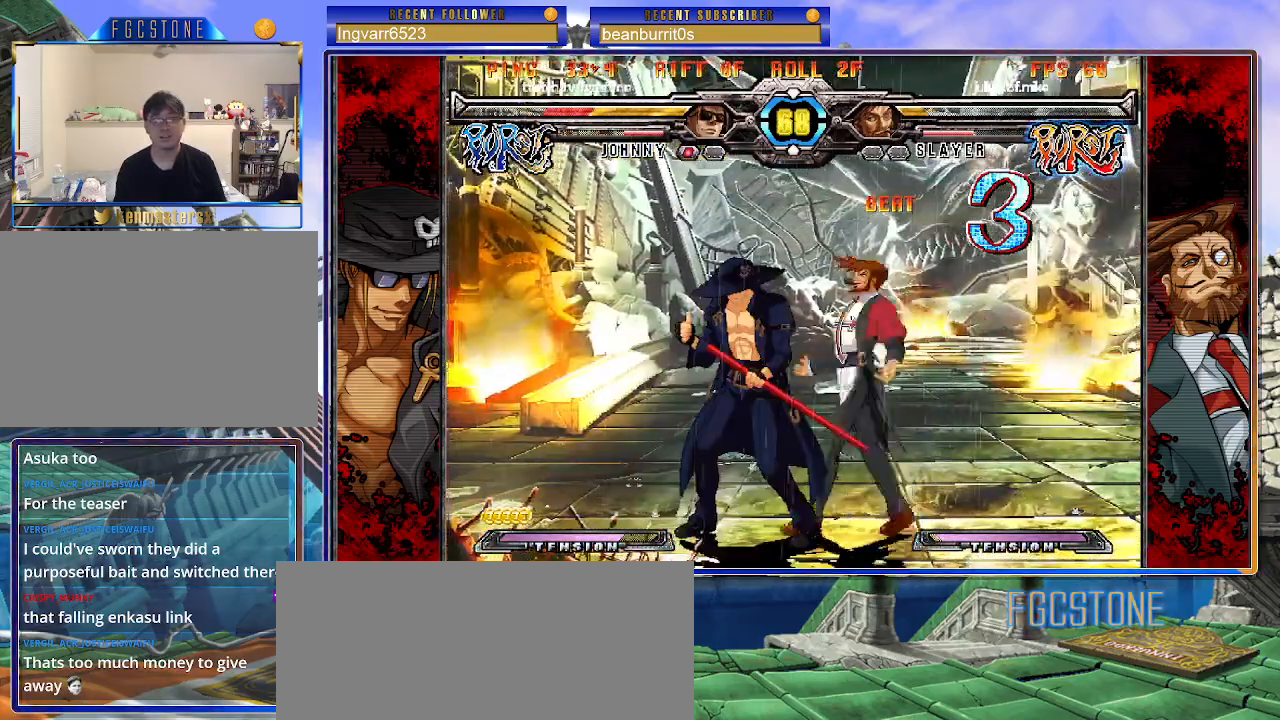
{"buttons": [], "left_stick": "left", "events": [[183, "K", "down"], [317, "K", "up"], [317, "S", "down"], [450, "S", "up"]]}
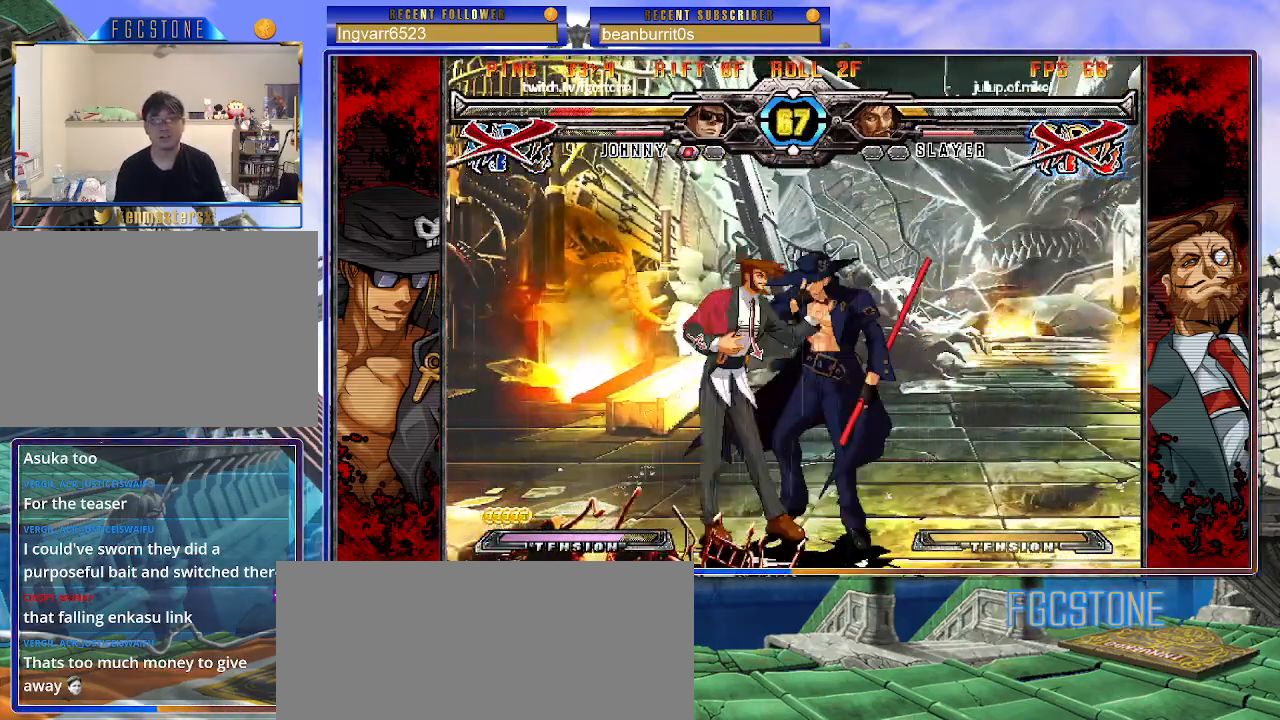
{"buttons": ["HS", "K", "S"], "left_stick": "center", "events": [[83, "HS", "down"], [217, "HS", "up"], [300, "K", "down"], [333, "S", "down"], [350, "HS", "down"], [367, "HS", "up"], [367, "K", "up"], [367, "left_stick", "right"], [400, "S", "up"], [450, "K", "down"], [483, "left_stick", "center"], [500, "HS", "down"], [500, "S", "down"]]}
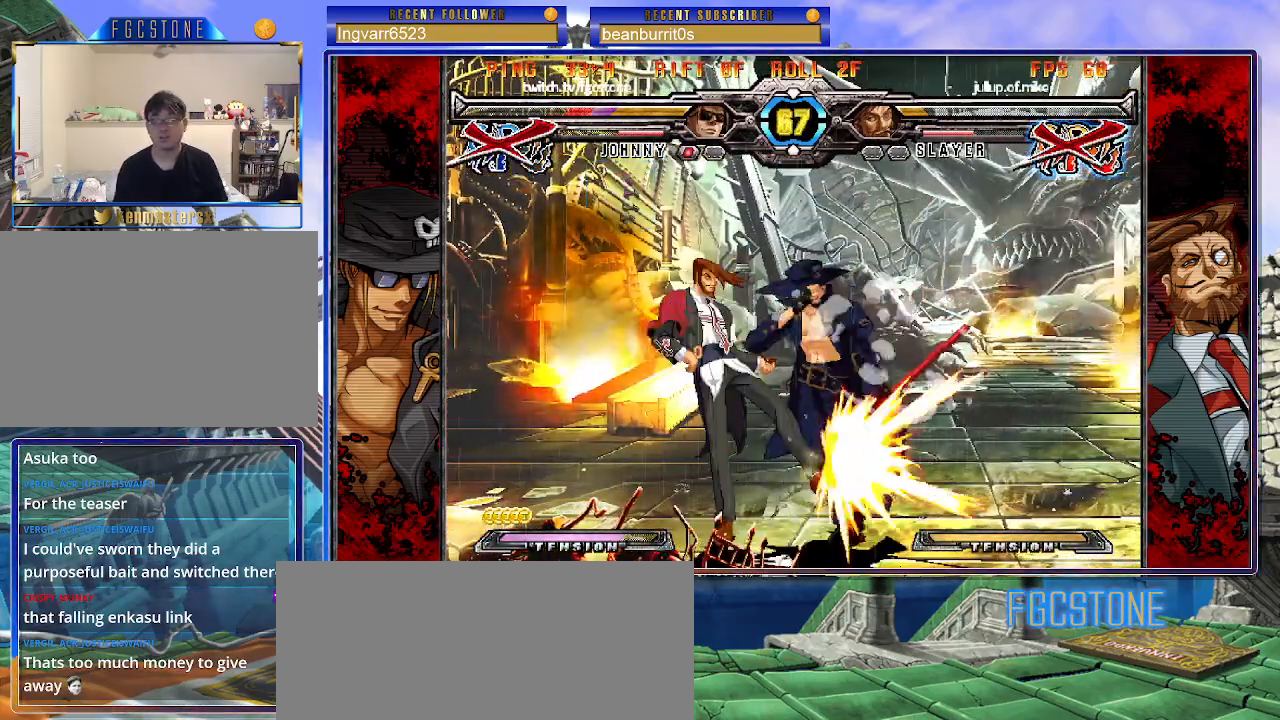
{"buttons": ["S"], "left_stick": "right", "events": [[33, "K", "up"], [50, "S", "up"], [67, "HS", "up"], [83, "left_stick", "left"], [117, "K", "down"], [167, "HS", "down"], [167, "S", "down"], [200, "K", "up"], [217, "HS", "up"], [217, "P", "down"], [217, "S", "up"], [217, "left_stick", "right"], [250, "K", "down"], [300, "HS", "down"], [300, "S", "down"], [333, "K", "up"], [333, "left_stick", "left"], [367, "K", "down"], [383, "HS", "up"], [383, "left_stick", "center"], [400, "S", "up"], [433, "S", "down"], [433, "left_stick", "right"], [483, "K", "up"], [483, "P", "up"]]}
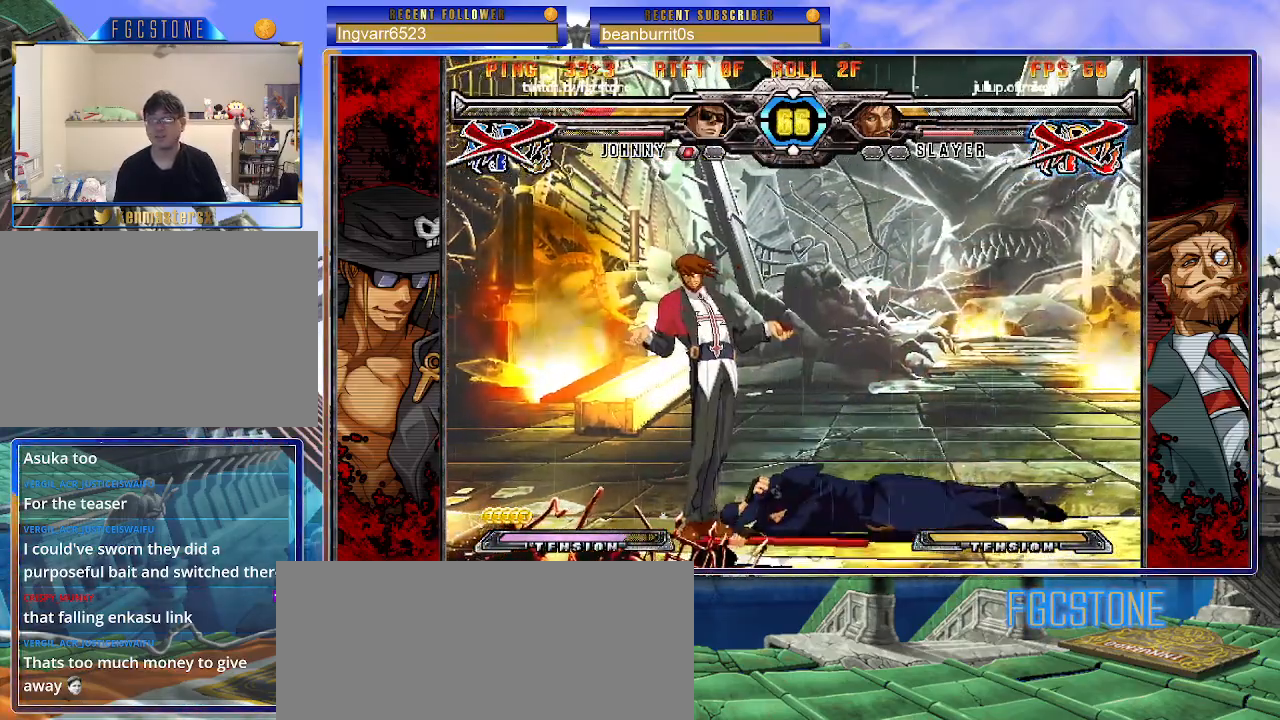
{"buttons": [], "left_stick": "down-right", "events": [[17, "left_stick", "center"], [83, "S", "up"], [350, "left_stick", "left"], [500, "left_stick", "down-right"]]}
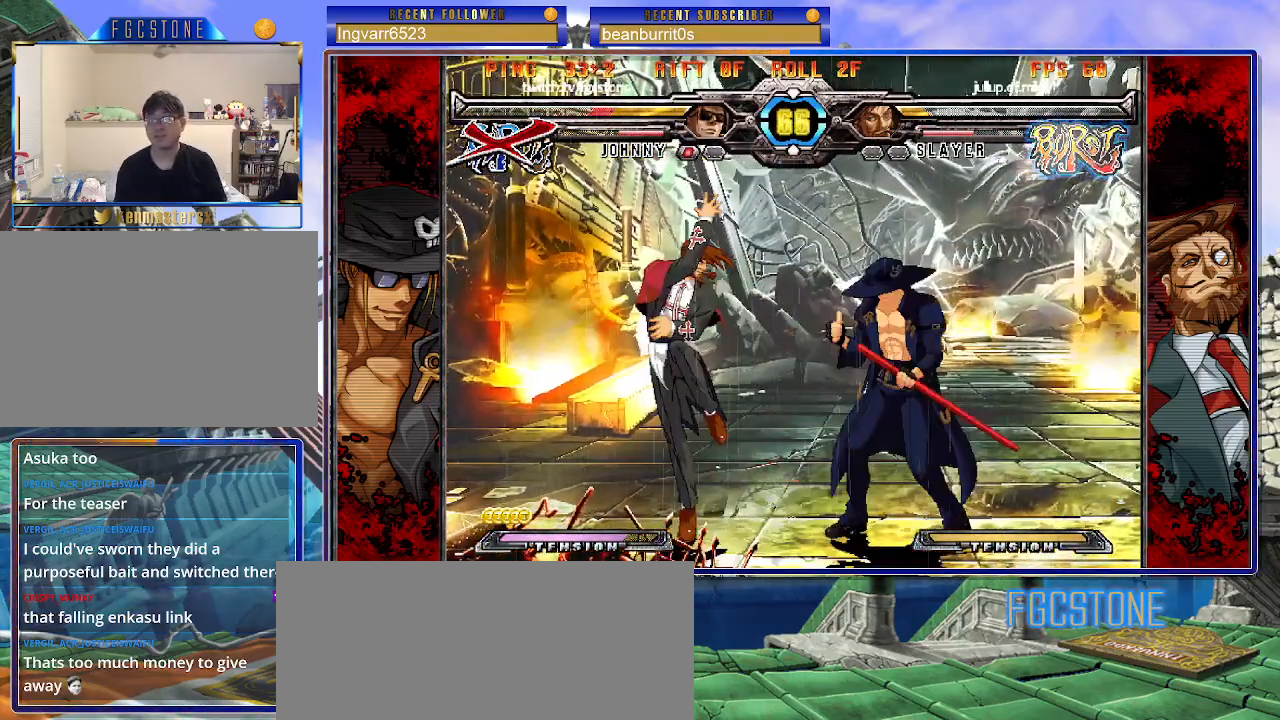
{"buttons": [], "left_stick": "right", "events": [[33, "left_stick", "right"], [100, "left_stick", "left"], [133, "HS", "down"], [183, "HS", "up"], [200, "left_stick", "center"], [333, "left_stick", "right"]]}
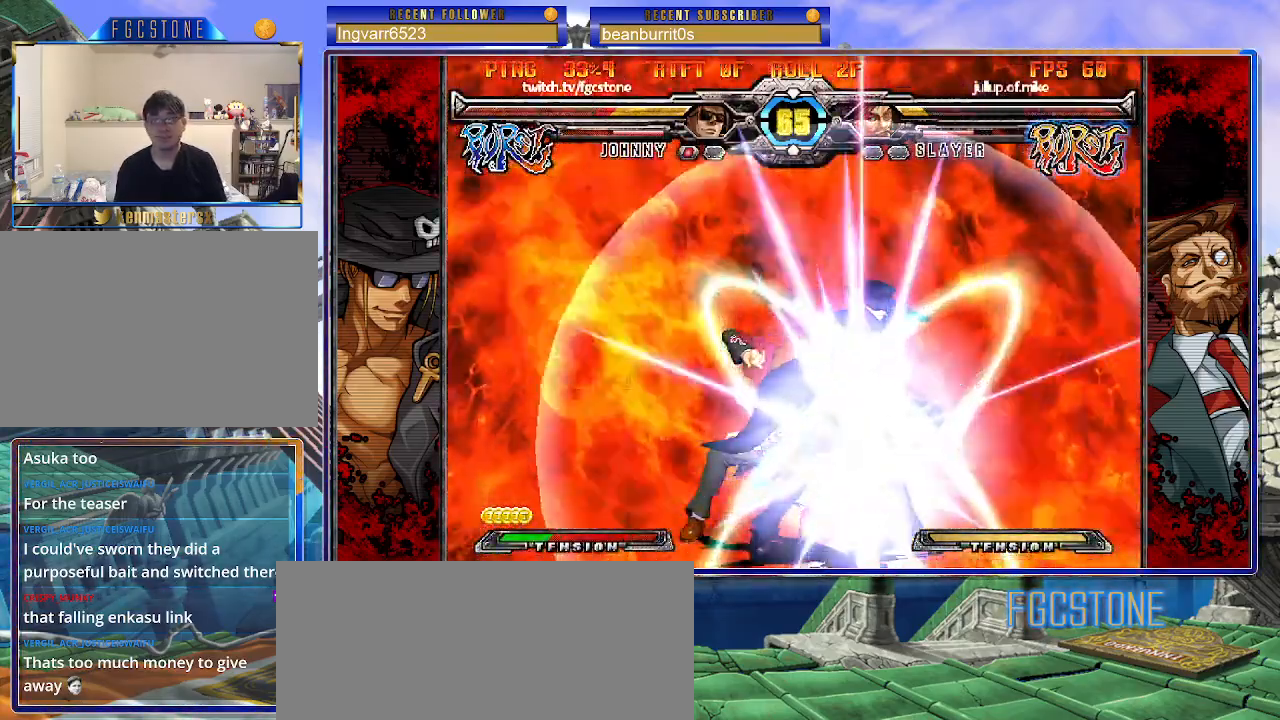
{"buttons": [], "left_stick": "right", "events": []}
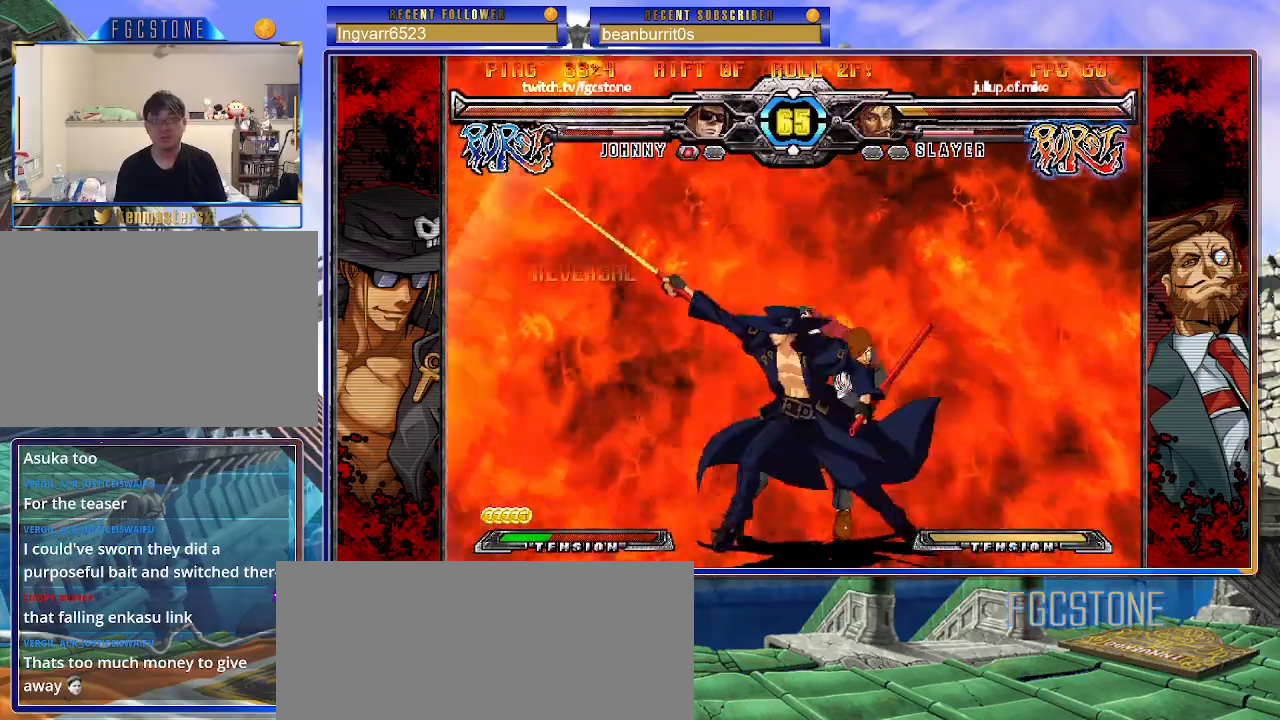
{"buttons": ["P"], "left_stick": "right", "events": [[183, "P", "down"], [283, "P", "up"], [350, "P", "down"], [433, "P", "up"], [500, "P", "down"]]}
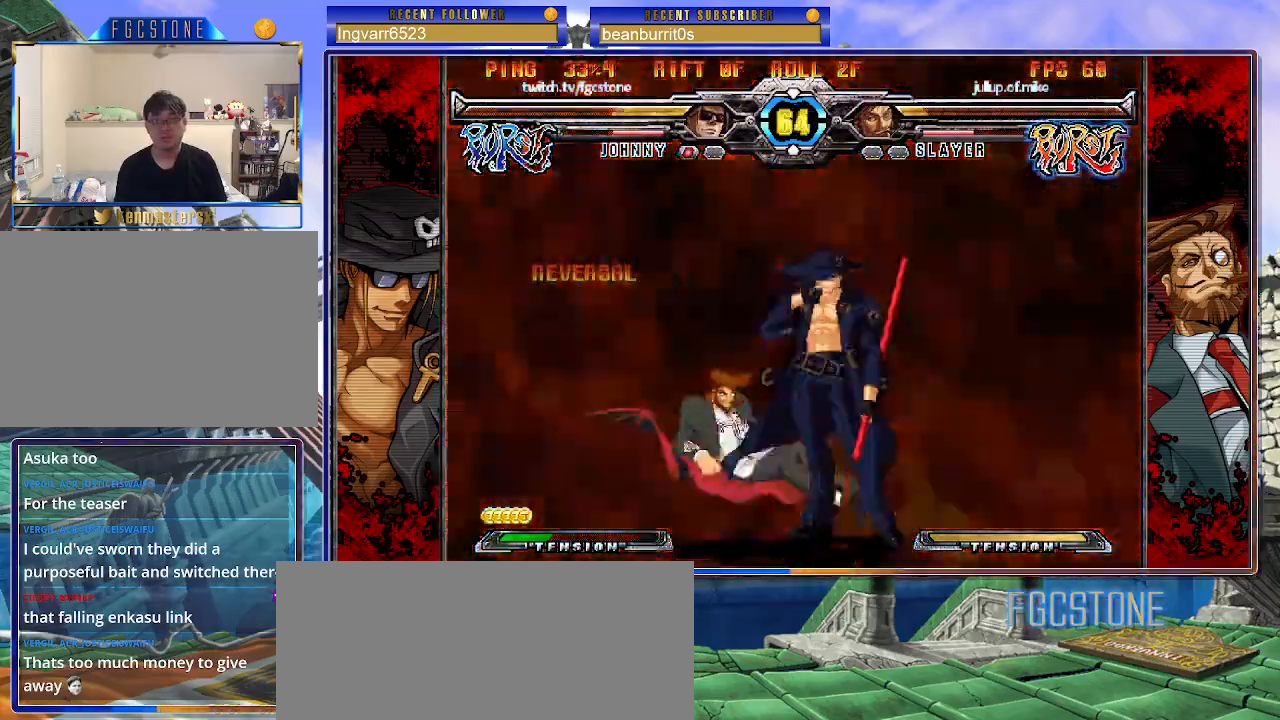
{"buttons": [], "left_stick": "down-right", "events": [[83, "P", "up"], [167, "K", "down"], [283, "K", "up"], [317, "left_stick", "down-right"]]}
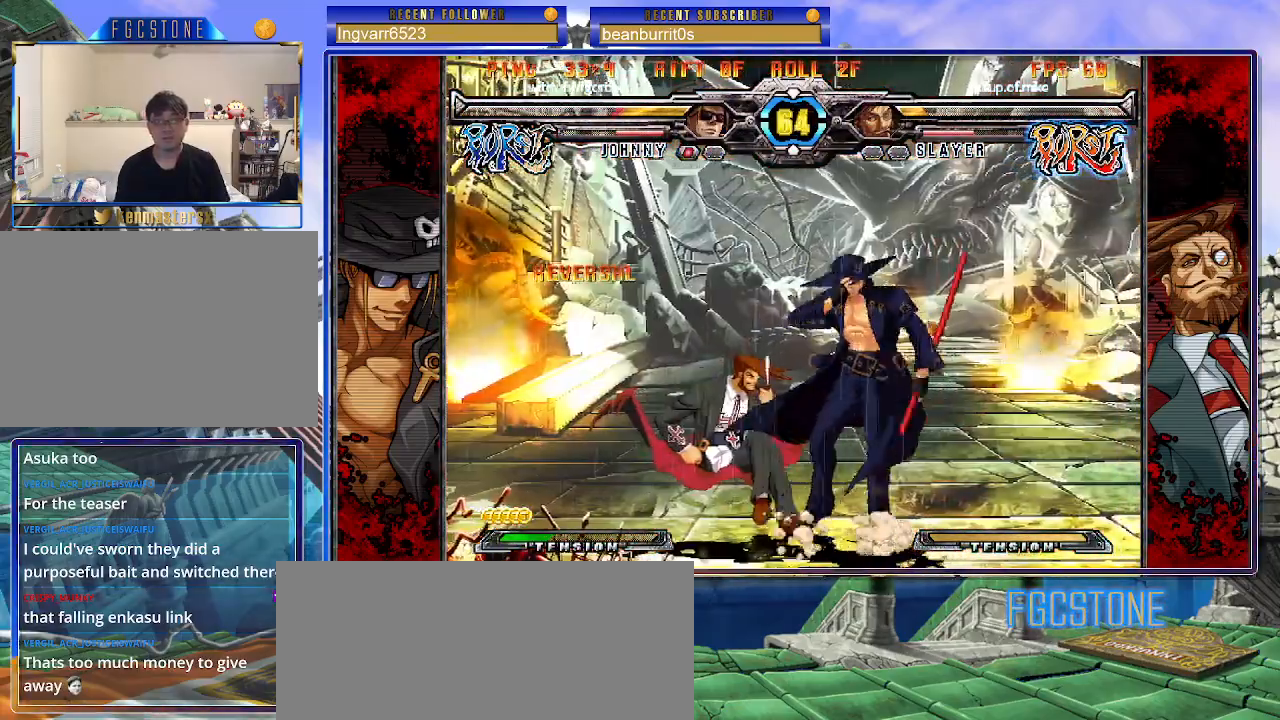
{"buttons": [], "left_stick": "down-right", "events": []}
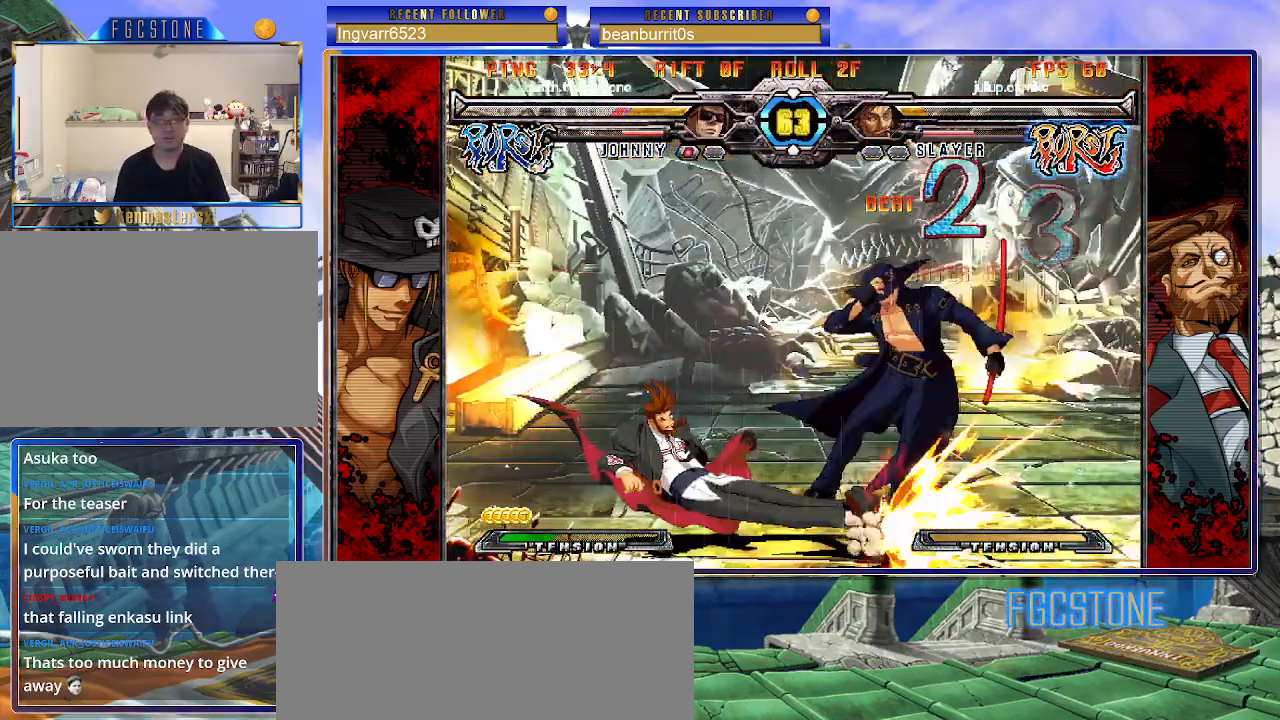
{"buttons": [], "left_stick": "down-right", "events": [[117, "HS", "down"], [267, "HS", "up"]]}
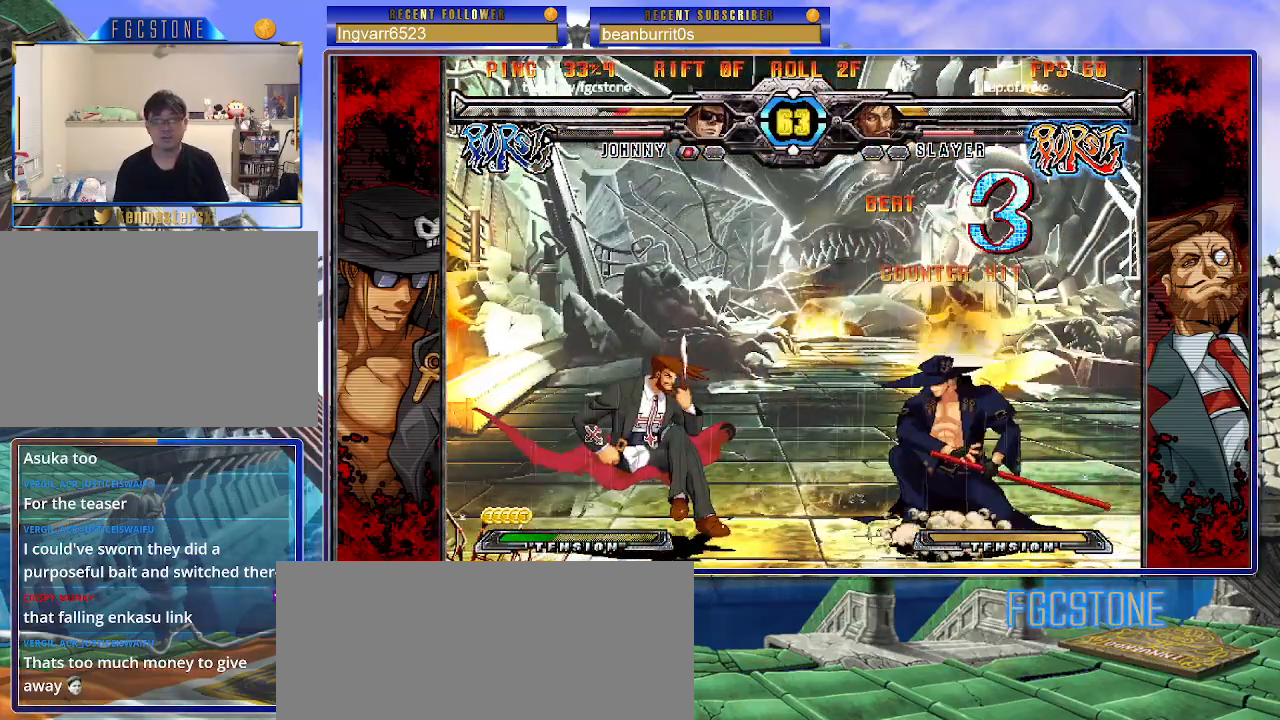
{"buttons": [], "left_stick": "down-right", "events": []}
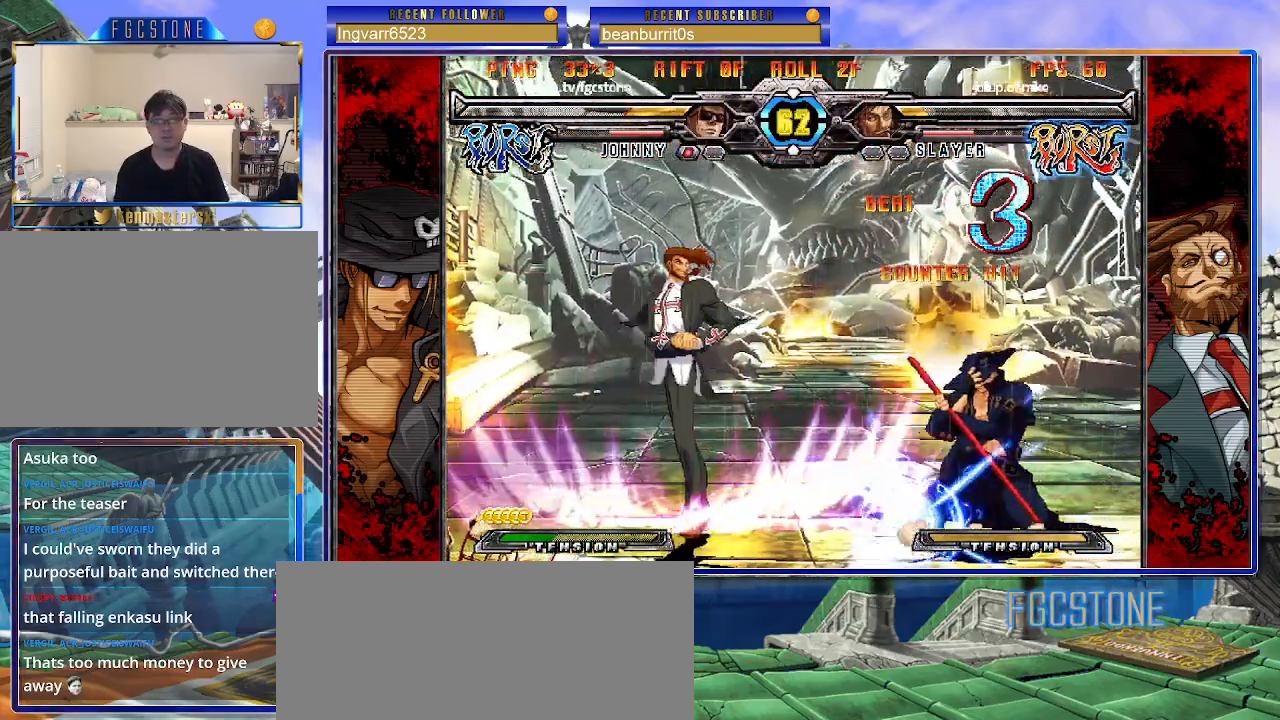
{"buttons": [], "left_stick": "center", "events": [[267, "left_stick", "down-left"], [350, "S", "down"], [367, "left_stick", "center"], [383, "S", "up"]]}
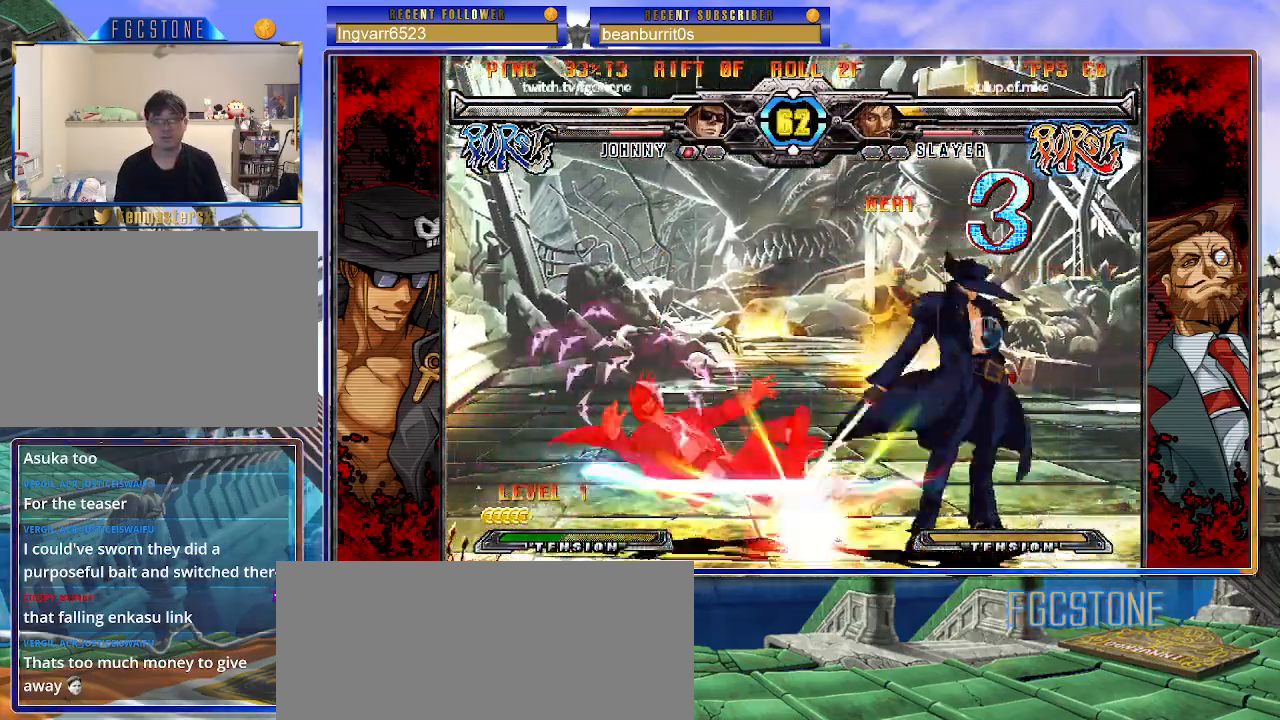
{"buttons": [], "left_stick": "center", "events": []}
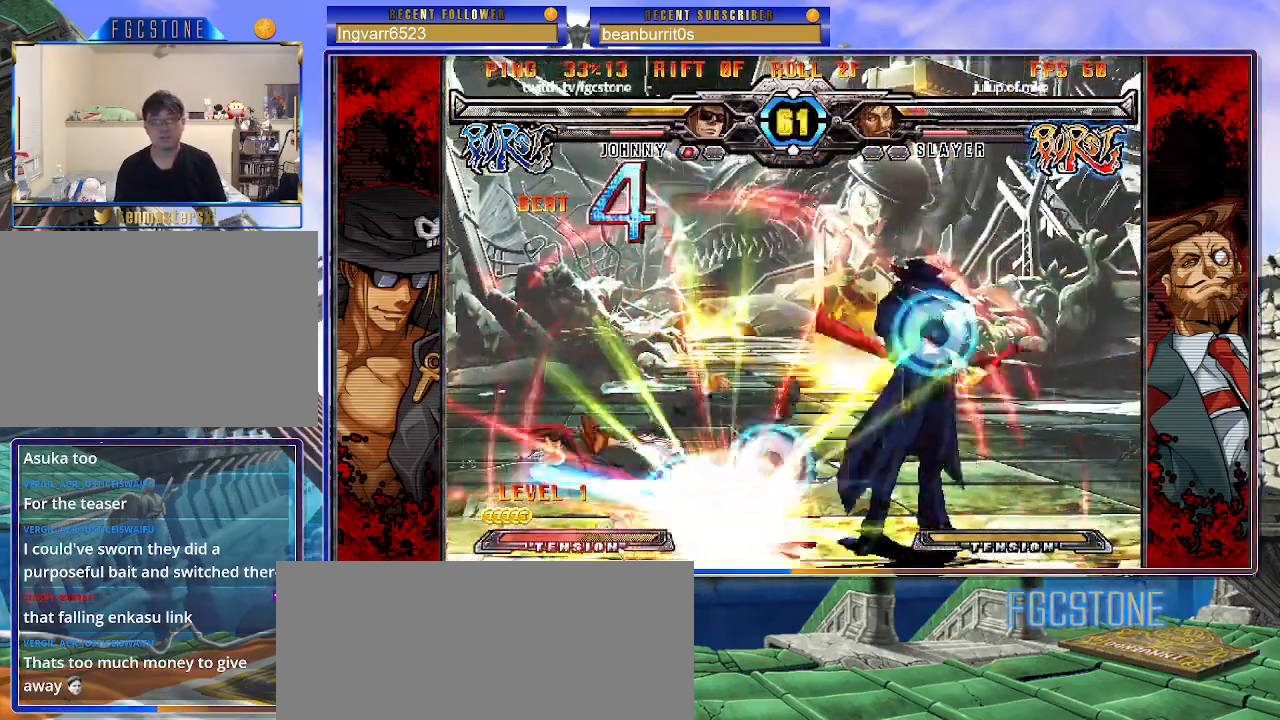
{"buttons": [], "left_stick": "right", "events": [[467, "left_stick", "right"]]}
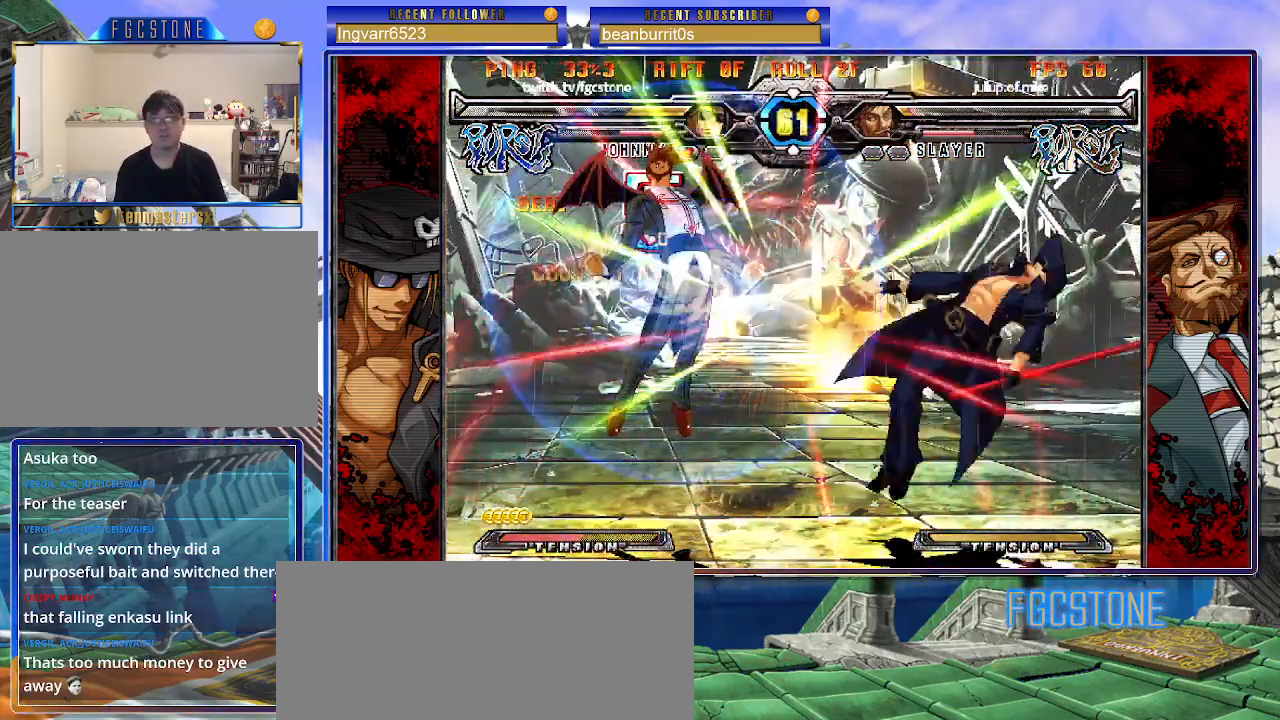
{"buttons": [], "left_stick": "right", "events": [[317, "K", "down"], [383, "K", "up"]]}
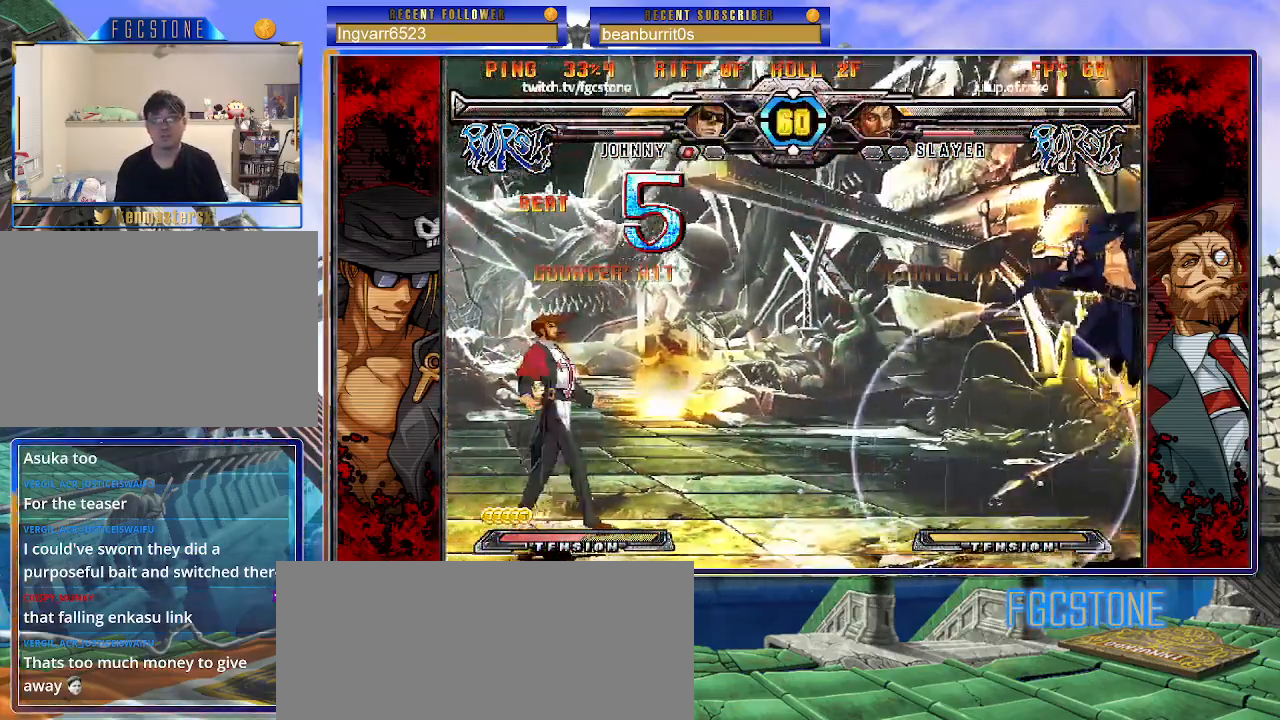
{"buttons": [], "left_stick": "right", "events": [[133, "left_stick", "center"], [200, "left_stick", "right"], [283, "left_stick", "down"], [417, "left_stick", "right"], [433, "S", "down"], [500, "S", "up"]]}
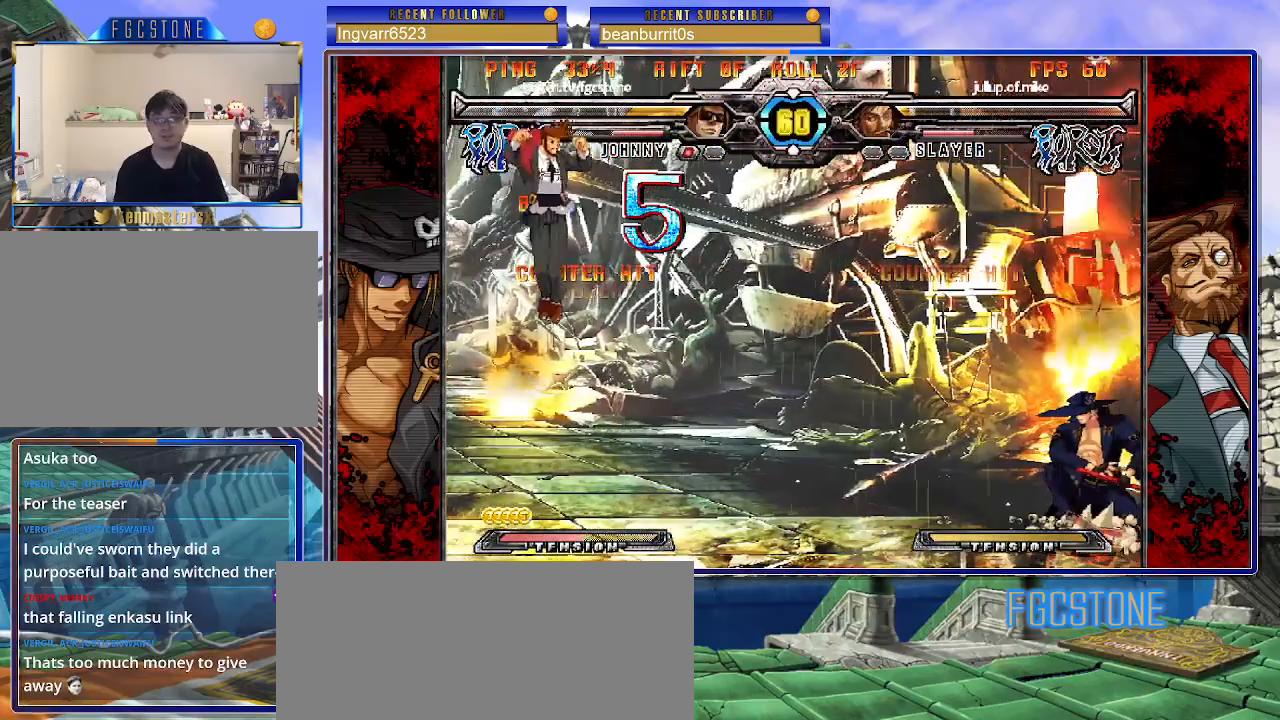
{"buttons": [], "left_stick": "right", "events": [[100, "HS", "down"], [100, "K", "down"], [100, "P", "down"], [133, "HS", "up"], [133, "K", "up"], [133, "P", "up"], [250, "HS", "down"], [333, "HS", "up"]]}
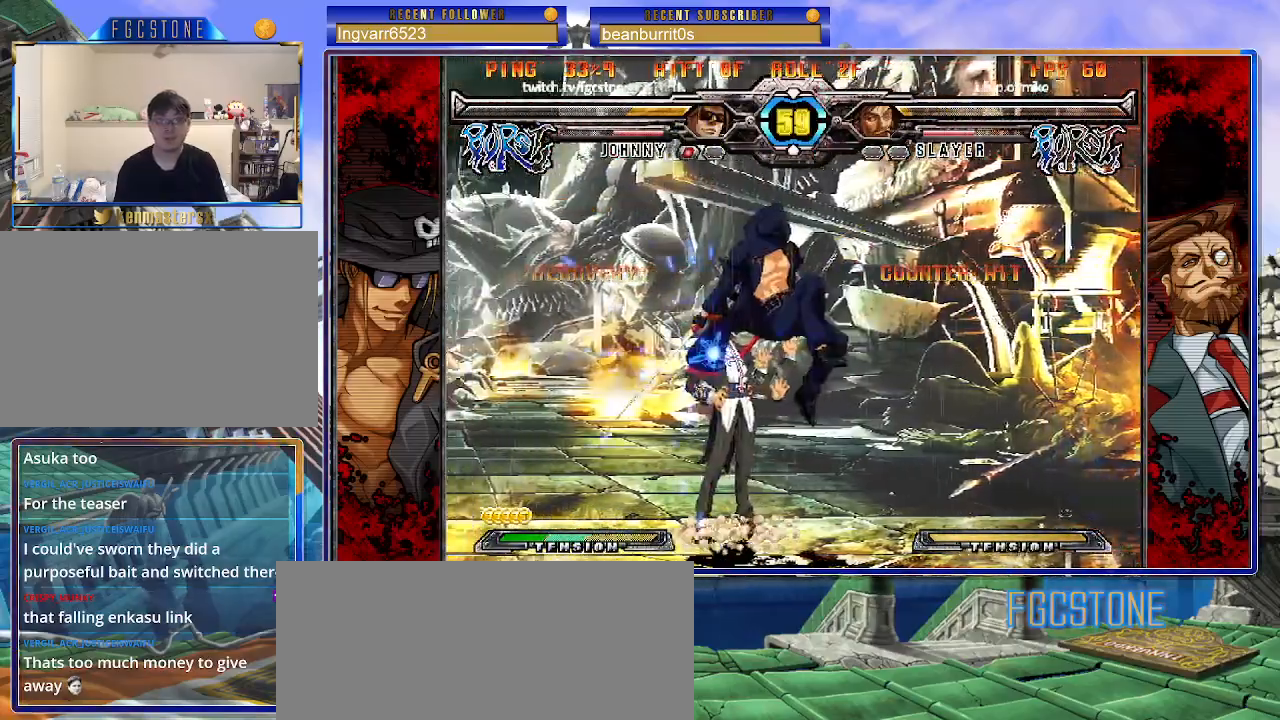
{"buttons": ["HS"], "left_stick": "right", "events": [[267, "left_stick", "center"], [383, "left_stick", "right"], [483, "HS", "down"]]}